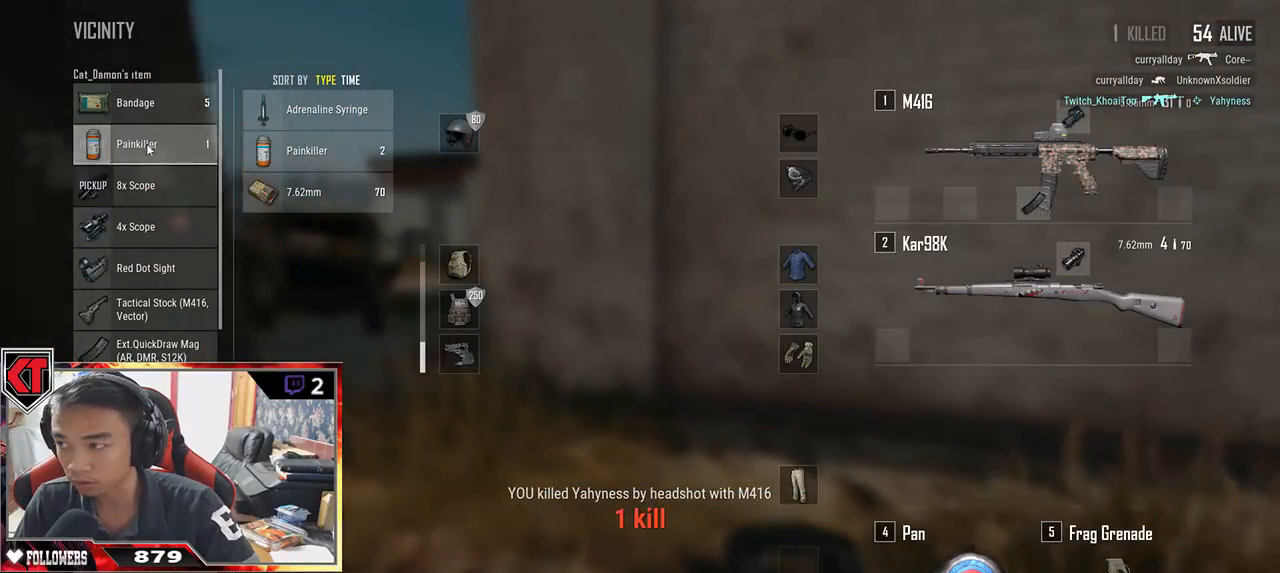
Gameplay with keyboard and mouse; each line is a JSON object with the keys and mouse buttons held at the frame after it. "events" lists presses ("down") and releases ("up") of "a", "c", "ctrl", "d", "e", "f", "q", "r", "s", "shift", "space", "tab", "v", "w", "x", "z", "mouse_left", "mouse_wheel" and "mouse_right" between this image and that frame as [ms after this image, input, new state], when the widget could be followed in between. "mouse_left", "mouse_wheel", "mouse_right" = the "left", "wheel", "right" buttons of the "mouse" list. No other keys are recorded. "wheel" means that the mouse wheel is clicked or scrolled. Mouse movement is not recorded.
{"keys": ["a", "w"], "mouse": [], "events": [[50, "mouse_right", "down"], [67, "a", "up"], [134, "mouse_right", "up"], [167, "d", "down"], [284, "s", "up"], [384, "w", "down"], [450, "d", "up"], [484, "a", "down"]]}
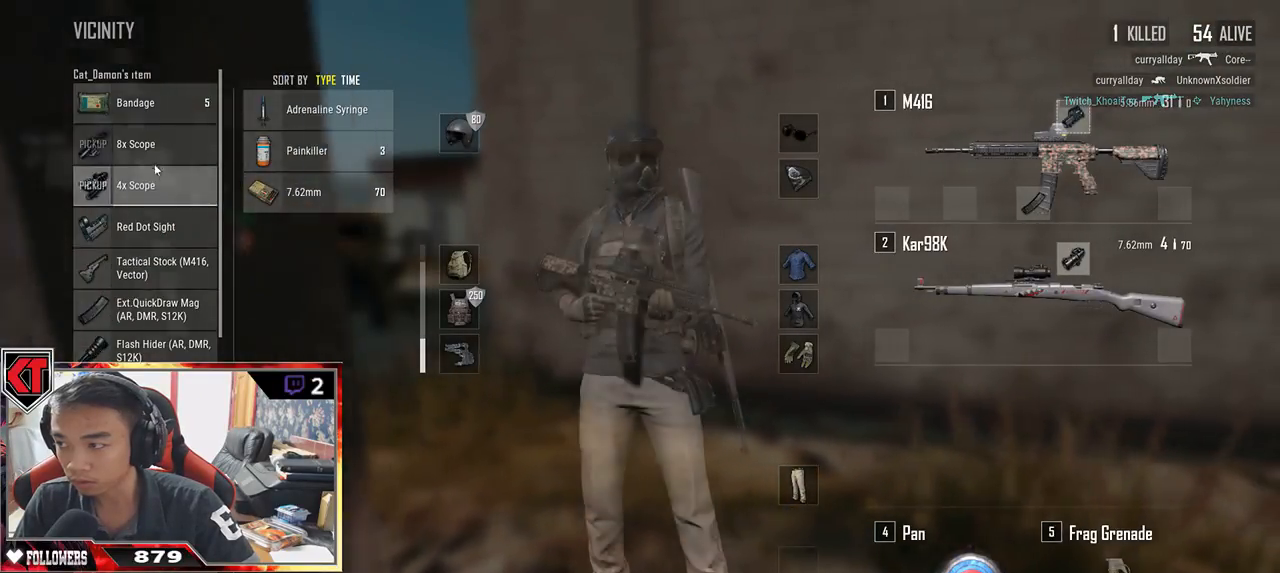
{"keys": ["d"], "mouse": [], "events": [[67, "w", "up"], [300, "s", "down"], [350, "a", "up"], [400, "d", "down"], [467, "s", "up"]]}
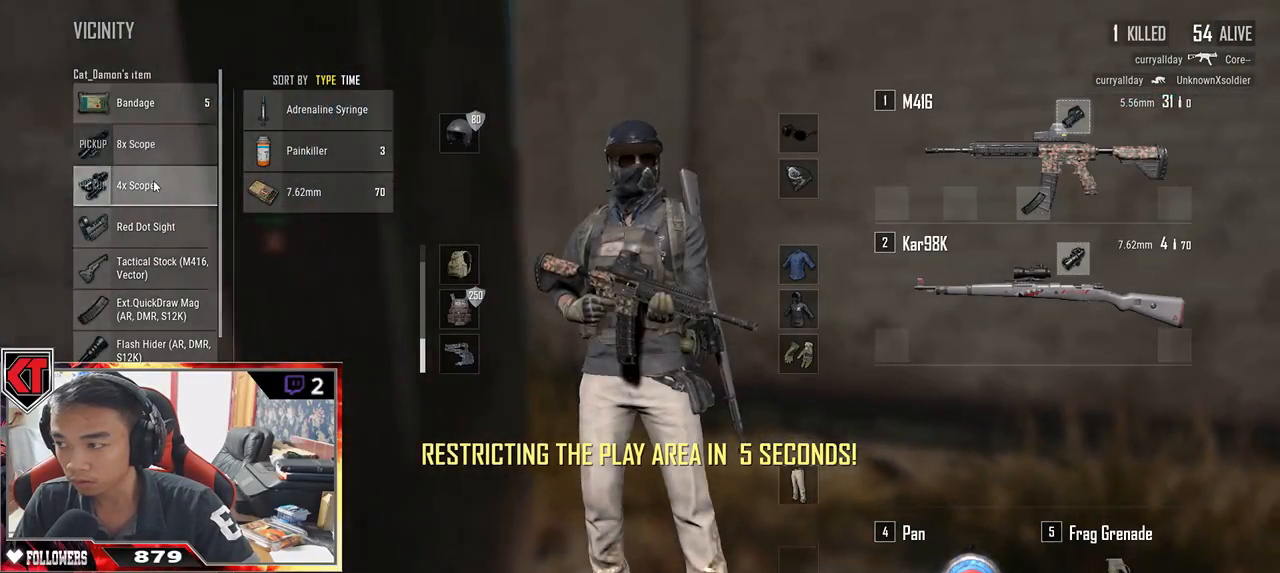
{"keys": ["s"], "mouse": [], "events": [[84, "w", "down"], [100, "mouse_right", "down"], [184, "mouse_right", "up"], [200, "a", "down"], [234, "d", "up"], [250, "w", "up"], [434, "s", "down"], [500, "a", "up"]]}
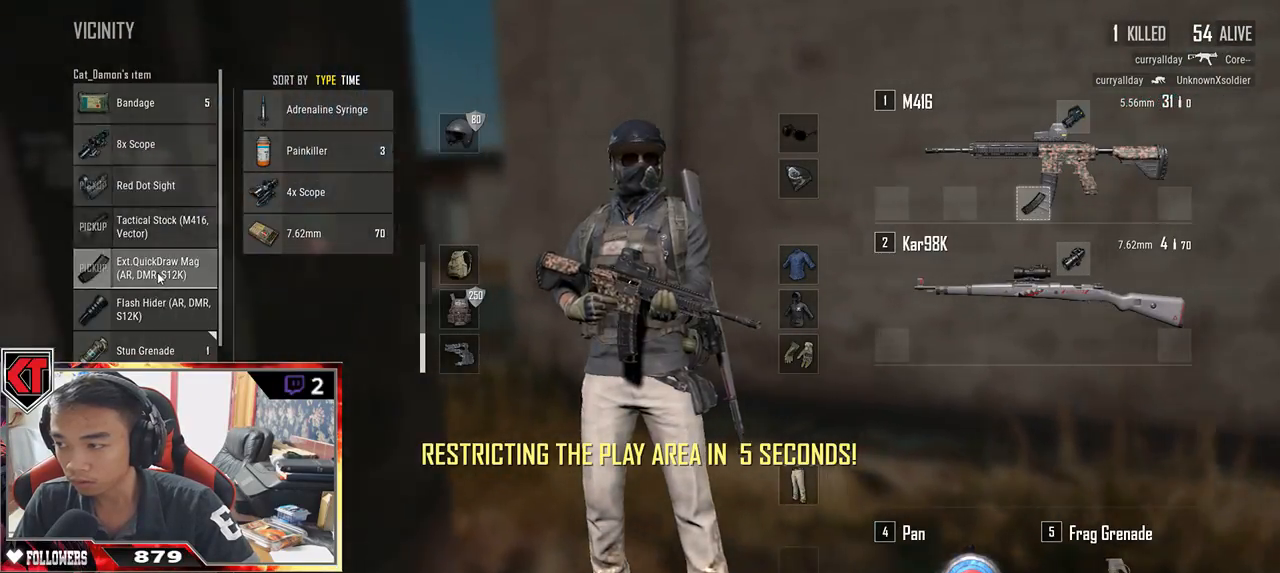
{"keys": ["a"], "mouse": [], "events": [[17, "d", "down"], [50, "s", "up"], [200, "w", "down"], [350, "a", "down"], [400, "d", "up"], [434, "w", "up"]]}
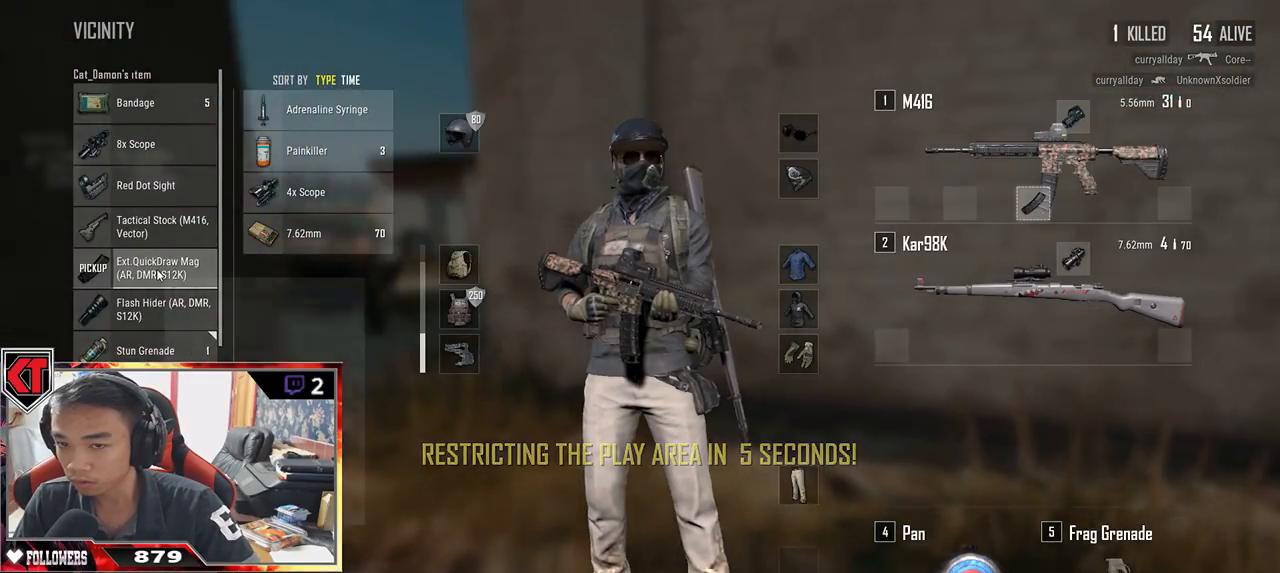
{"keys": ["d"], "mouse": ["left"], "events": [[117, "s", "down"], [200, "a", "up"], [250, "d", "down"], [300, "s", "up"], [500, "mouse_left", "down"]]}
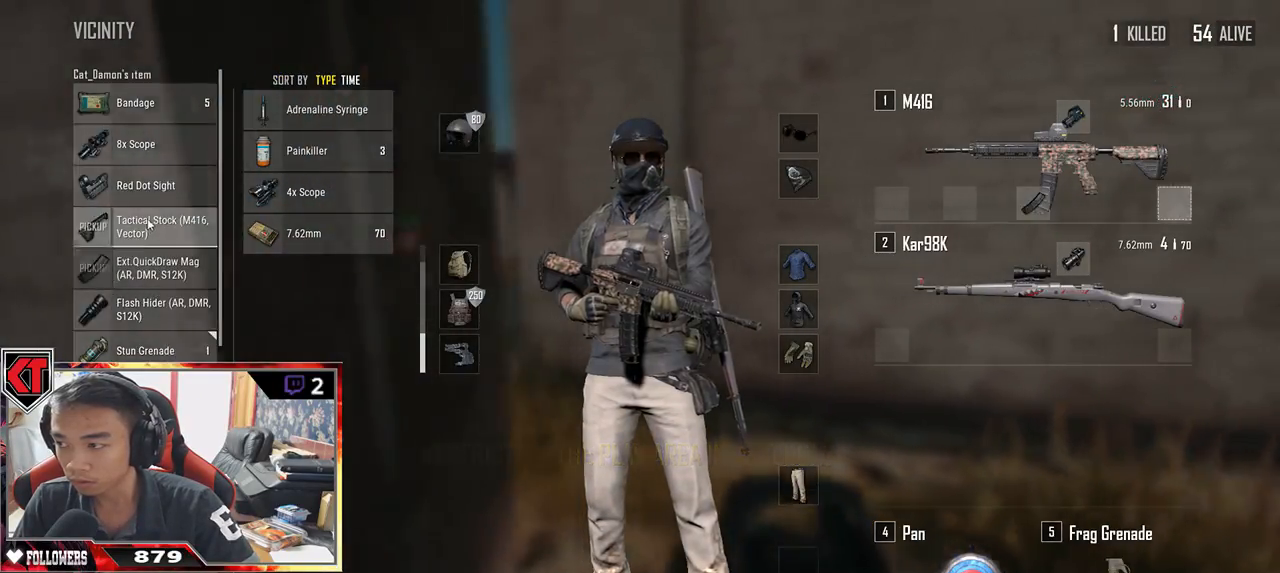
{"keys": ["d", "s"], "mouse": [], "events": [[50, "a", "down"], [84, "d", "up"], [184, "mouse_left", "up"], [334, "s", "down"], [400, "a", "up"], [434, "d", "down"]]}
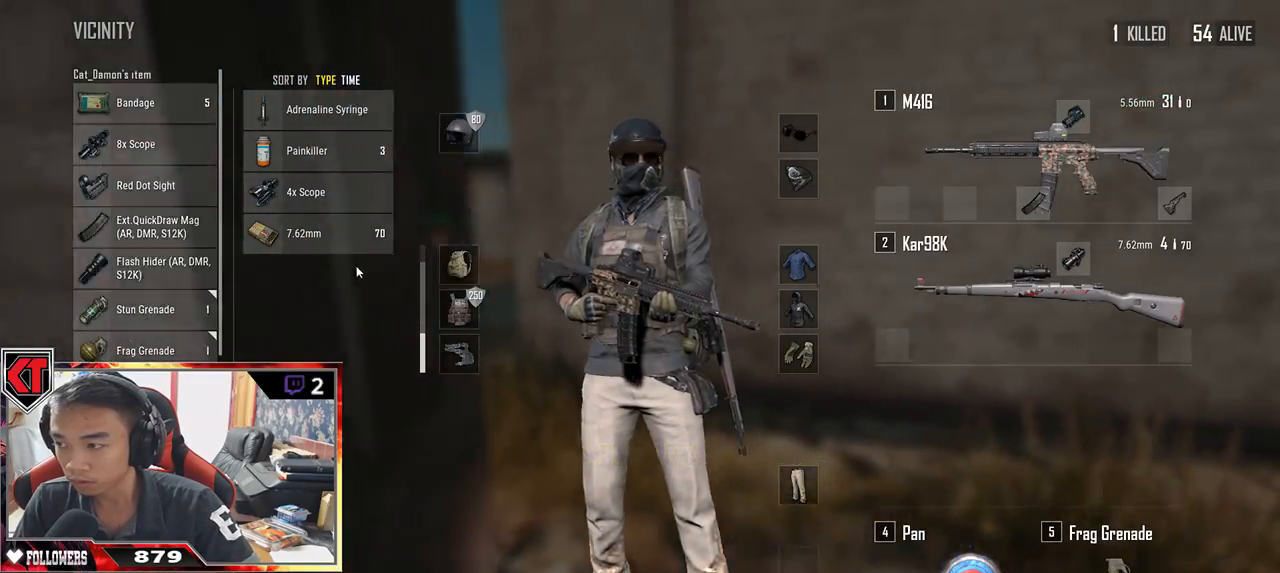
{"keys": ["a"], "mouse": ["left"], "events": [[17, "s", "up"], [100, "w", "down"], [284, "a", "down"], [334, "d", "up"], [334, "w", "up"], [367, "mouse_left", "down"]]}
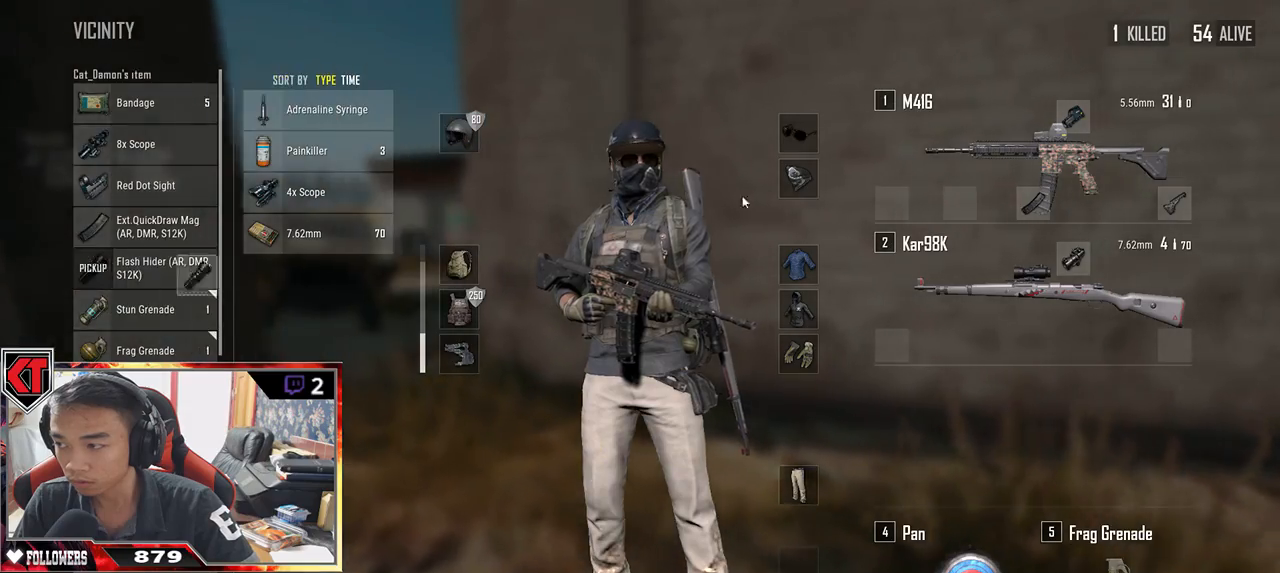
{"keys": ["a", "w"], "mouse": [], "events": [[34, "mouse_left", "up"], [50, "s", "down"], [134, "a", "up"], [167, "d", "down"], [217, "s", "up"], [317, "w", "down"], [467, "a", "down"], [500, "d", "up"]]}
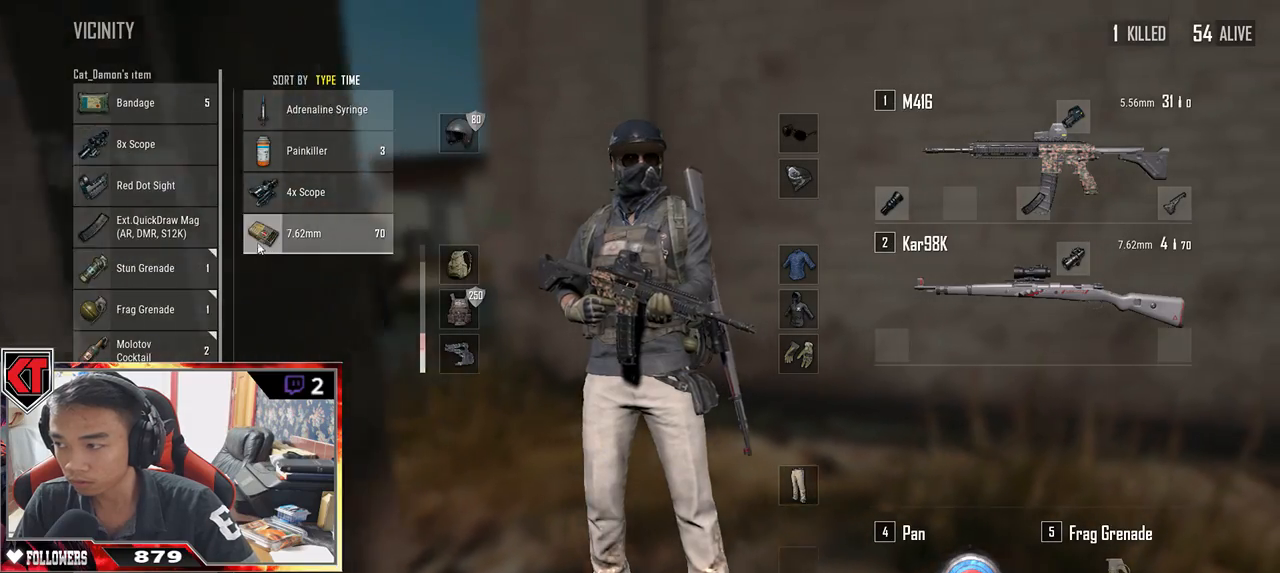
{"keys": ["d"], "mouse": [], "events": [[67, "w", "up"], [267, "mouse_left", "down"], [267, "s", "down"], [367, "a", "up"], [400, "d", "down"], [400, "mouse_left", "up"], [434, "s", "up"]]}
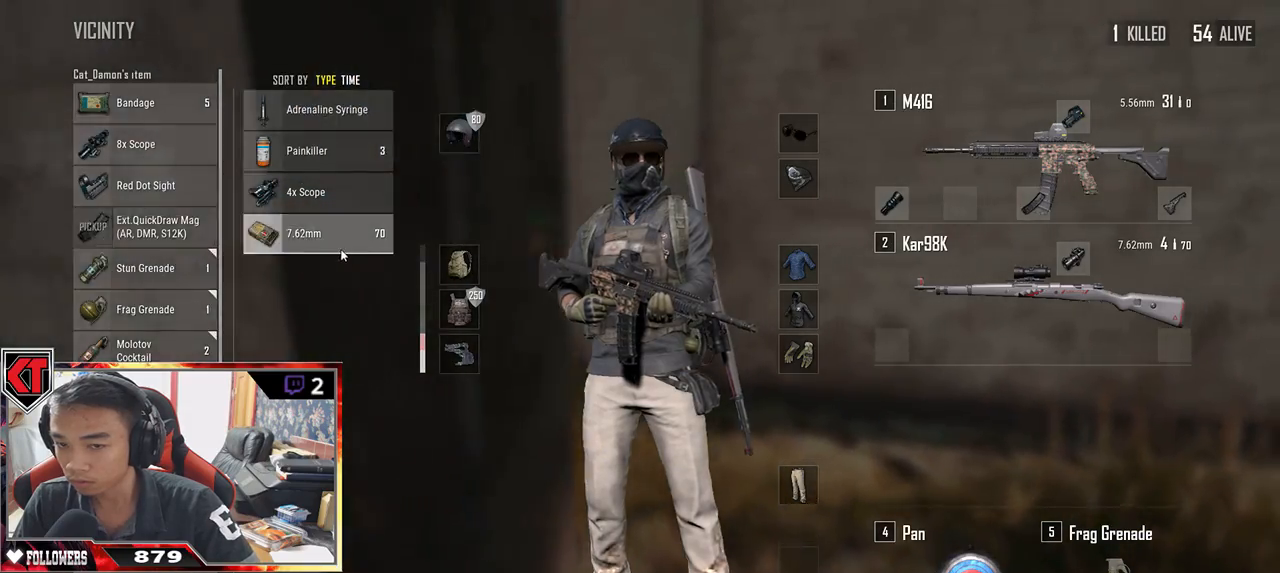
{"keys": ["d", "s"], "mouse": [], "events": [[17, "w", "down"], [134, "a", "down"], [150, "d", "up"], [217, "w", "up"], [384, "s", "down"], [450, "a", "up"], [484, "d", "down"]]}
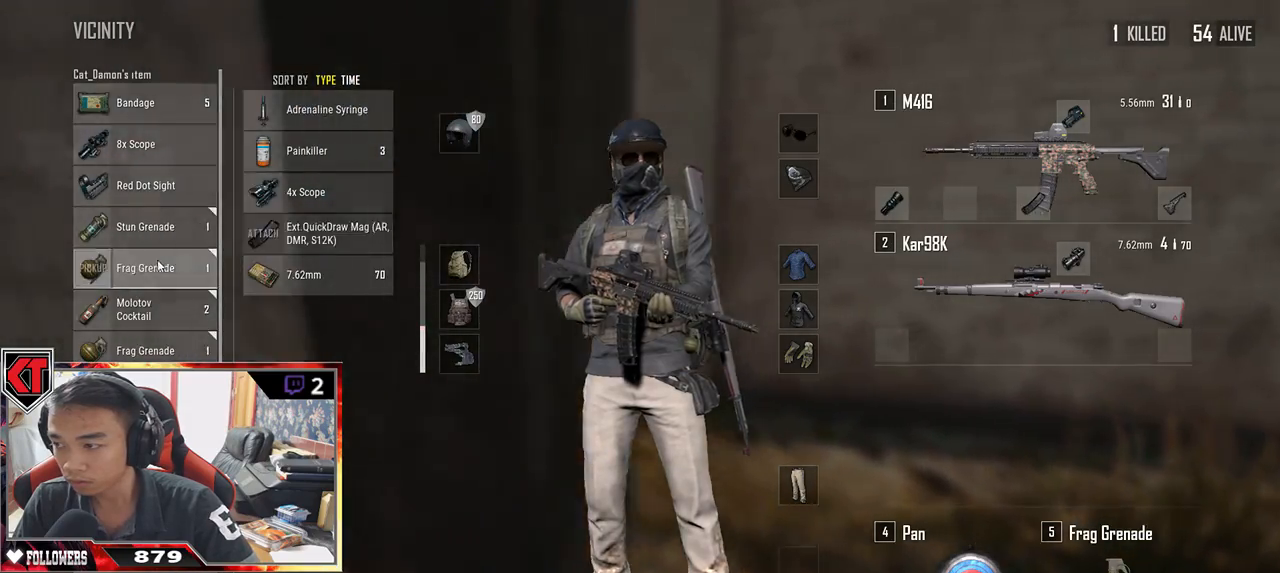
{"keys": ["a"], "mouse": ["left"], "events": [[34, "s", "up"], [434, "mouse_left", "down"], [467, "a", "down"], [500, "d", "up"]]}
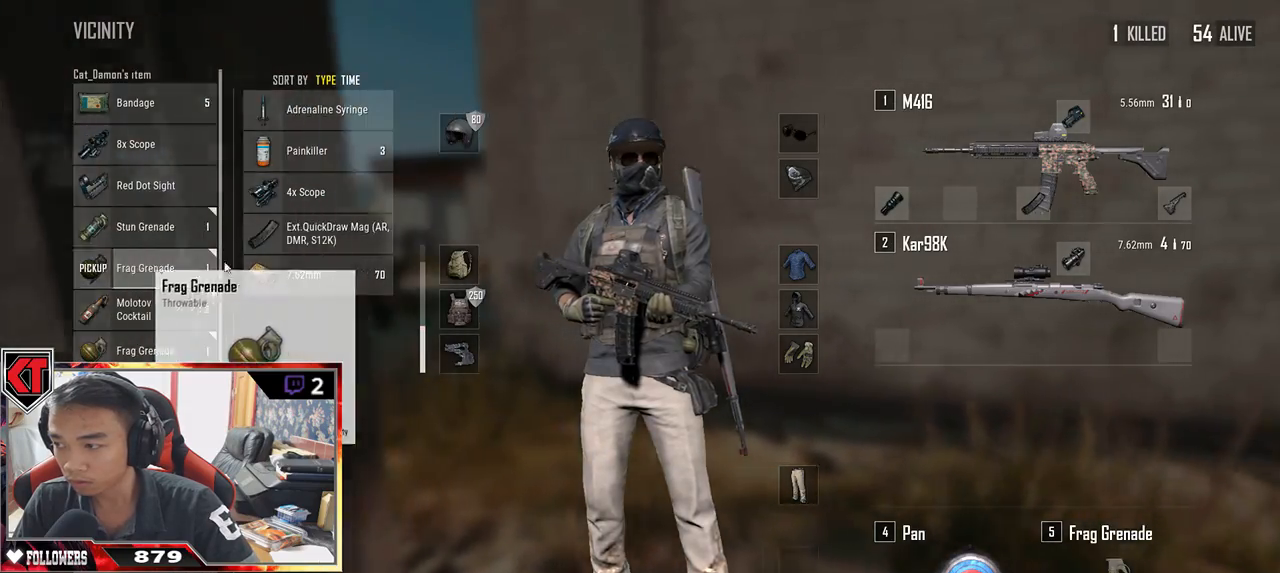
{"keys": ["s"], "mouse": [], "events": [[67, "mouse_left", "up"], [500, "a", "up"], [500, "s", "down"]]}
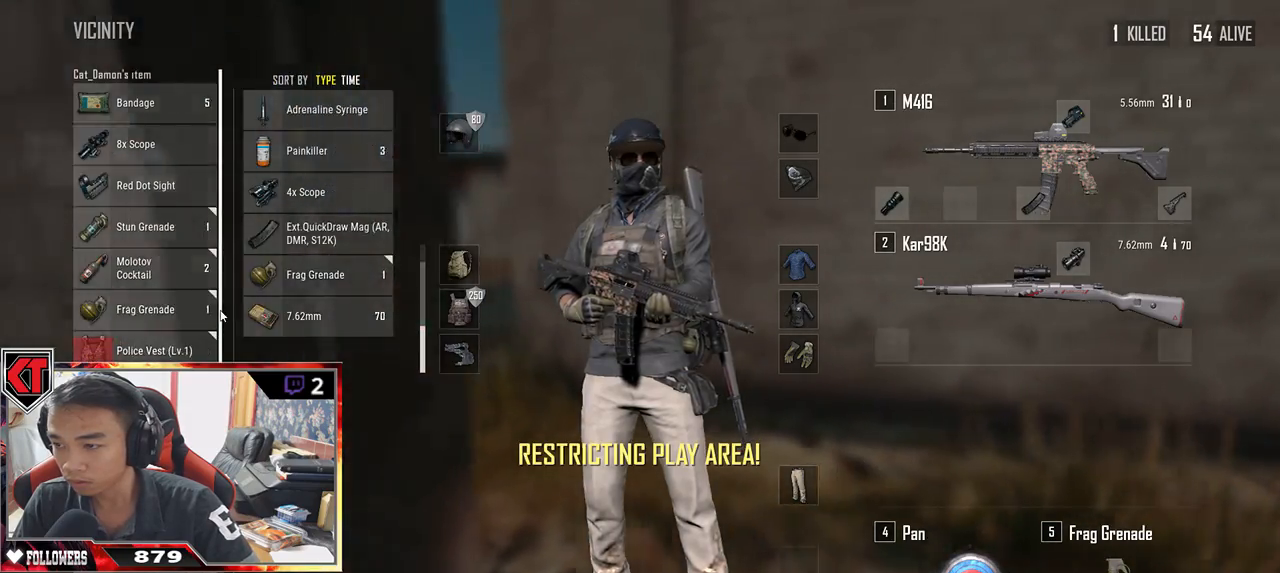
{"keys": ["a"], "mouse": ["left"], "events": [[67, "d", "down"], [117, "s", "up"], [250, "w", "down"], [350, "mouse_left", "down"], [434, "a", "down"], [467, "d", "up"], [467, "w", "up"]]}
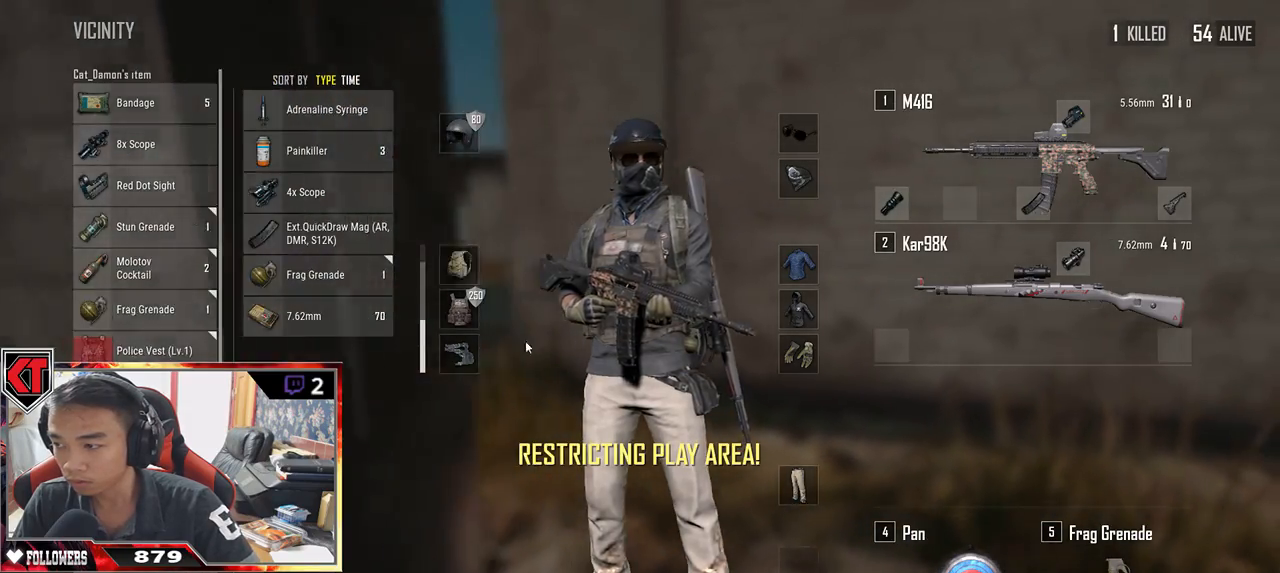
{"keys": ["d", "s"], "mouse": ["left"], "events": [[17, "mouse_left", "up"], [217, "d", "down"], [234, "a", "up"], [400, "mouse_left", "down"], [467, "s", "down"]]}
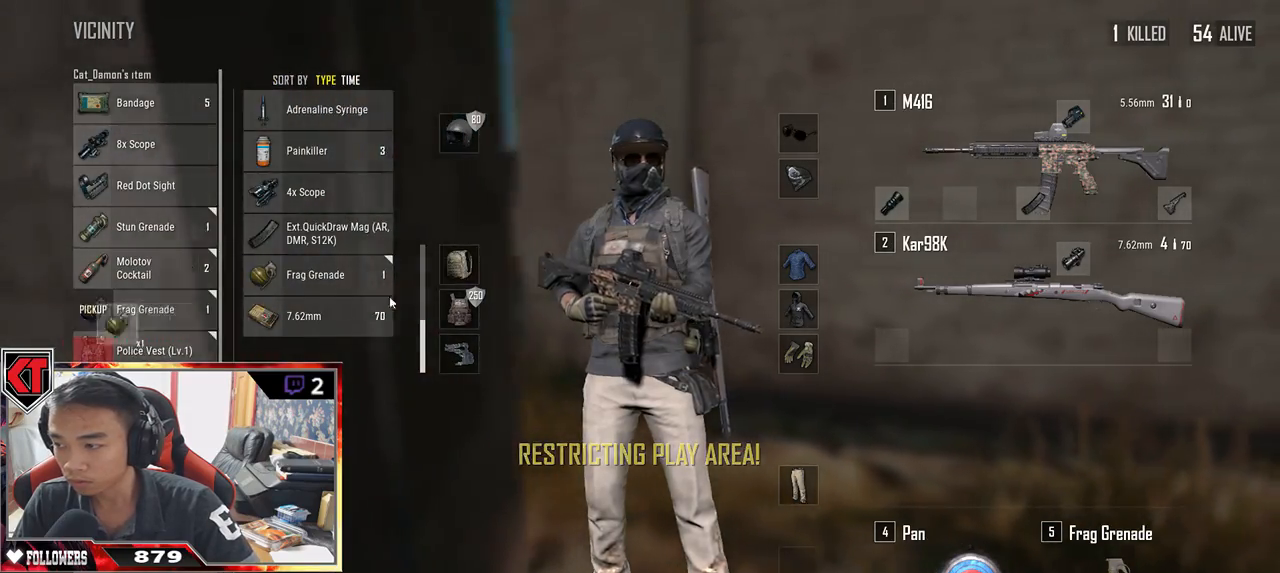
{"keys": ["d"], "mouse": ["left"], "events": [[17, "d", "up"], [17, "mouse_left", "up"], [34, "a", "down"], [117, "s", "up"], [250, "w", "down"], [267, "a", "up"], [300, "d", "down"], [317, "w", "up"], [467, "mouse_left", "down"]]}
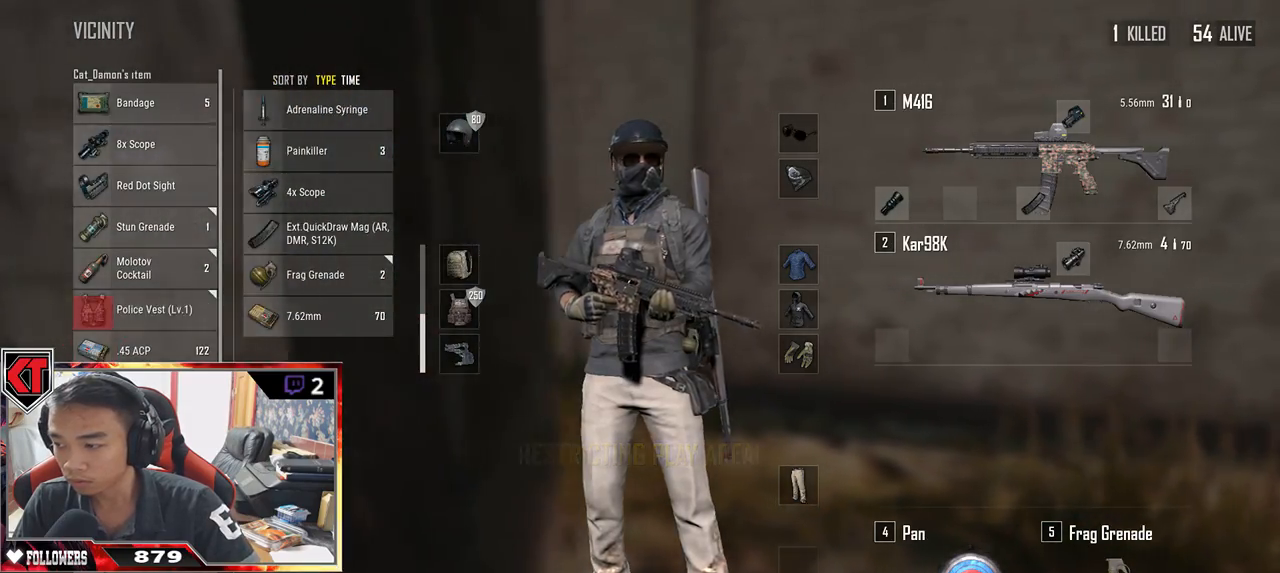
{"keys": ["d"], "mouse": ["left"], "events": [[84, "mouse_left", "up"], [100, "a", "down"], [167, "d", "up"], [217, "mouse_left", "down"], [334, "mouse_left", "up"], [350, "d", "down"], [367, "a", "up"], [467, "mouse_left", "down"]]}
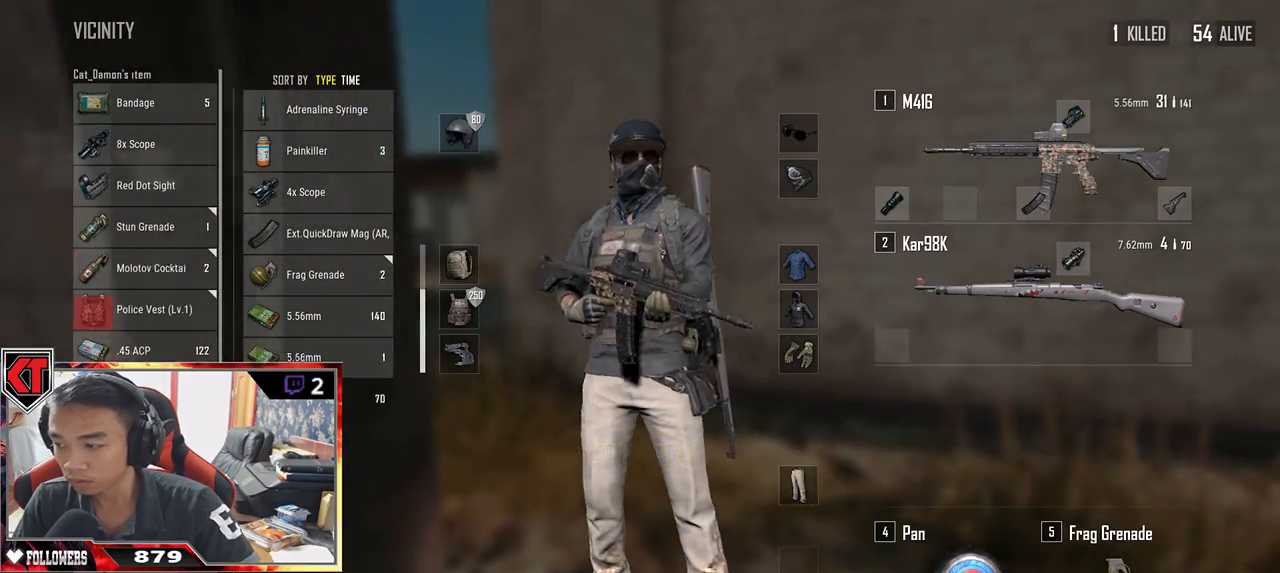
{"keys": ["d"], "mouse": [], "events": [[50, "a", "down"], [50, "mouse_left", "up"], [84, "d", "up"], [284, "a", "up"], [284, "d", "down"]]}
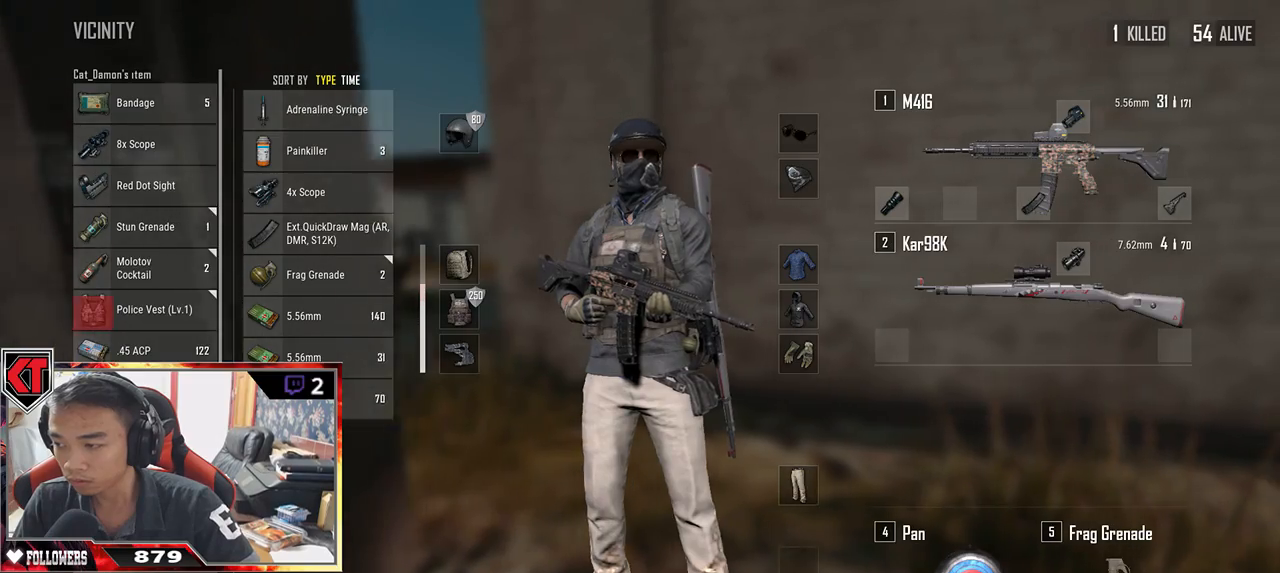
{"keys": ["d"], "mouse": [], "events": [[34, "mouse_left", "down"], [67, "a", "down"], [100, "d", "up"], [134, "mouse_left", "up"], [317, "a", "up"], [317, "d", "down"]]}
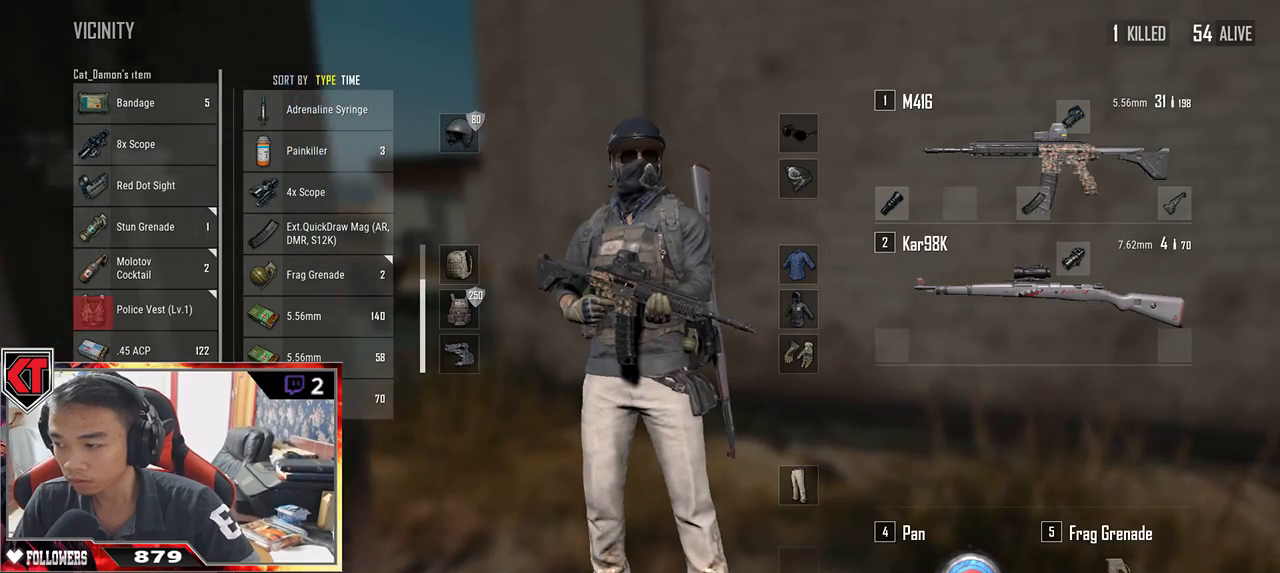
{"keys": ["a"], "mouse": [], "events": [[200, "a", "down"], [217, "d", "up"], [267, "mouse_left", "down"], [417, "mouse_left", "up"]]}
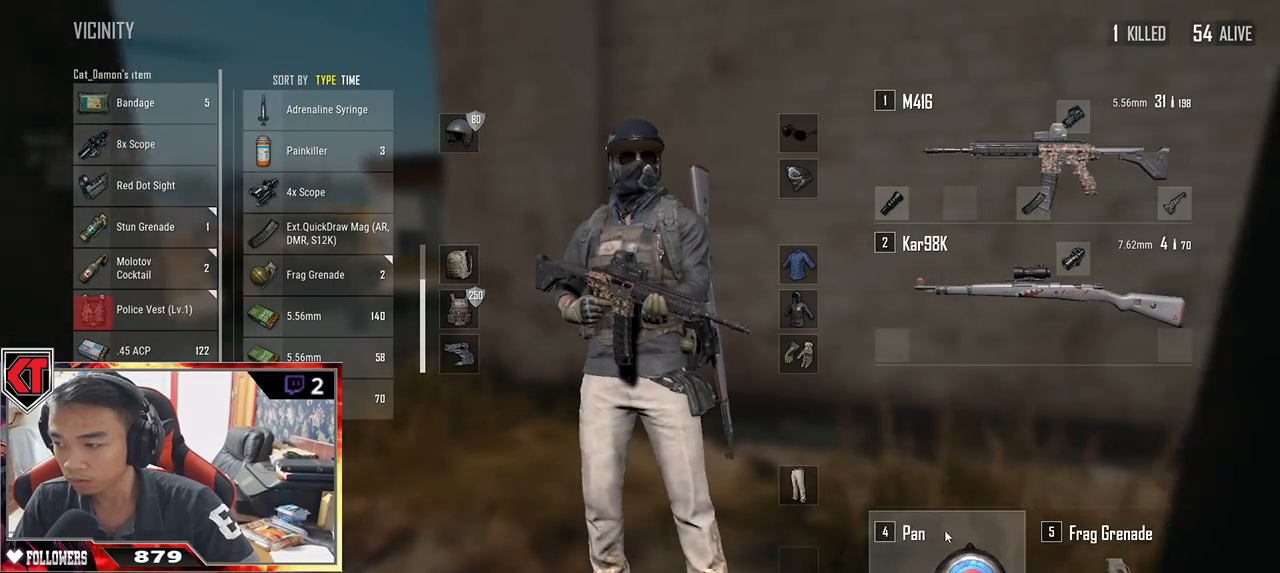
{"keys": ["d", "s"], "mouse": [], "events": [[167, "a", "up"], [184, "d", "down"], [484, "s", "down"]]}
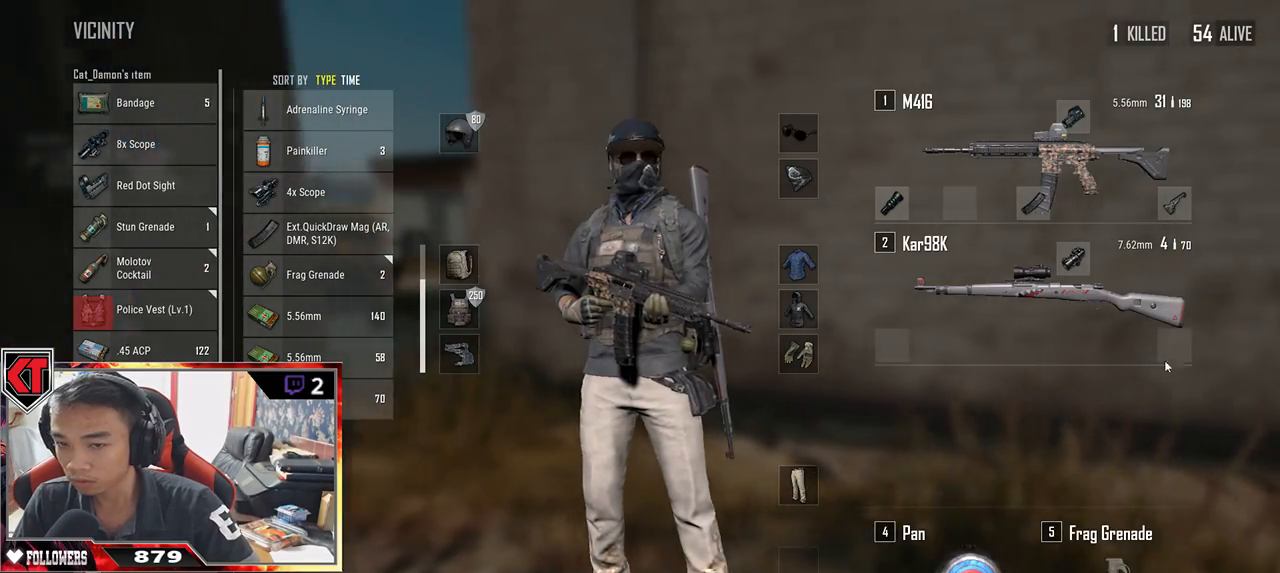
{"keys": ["w"], "mouse": [], "events": [[50, "d", "up"], [67, "a", "down"], [167, "s", "up"], [467, "w", "down"], [500, "a", "up"]]}
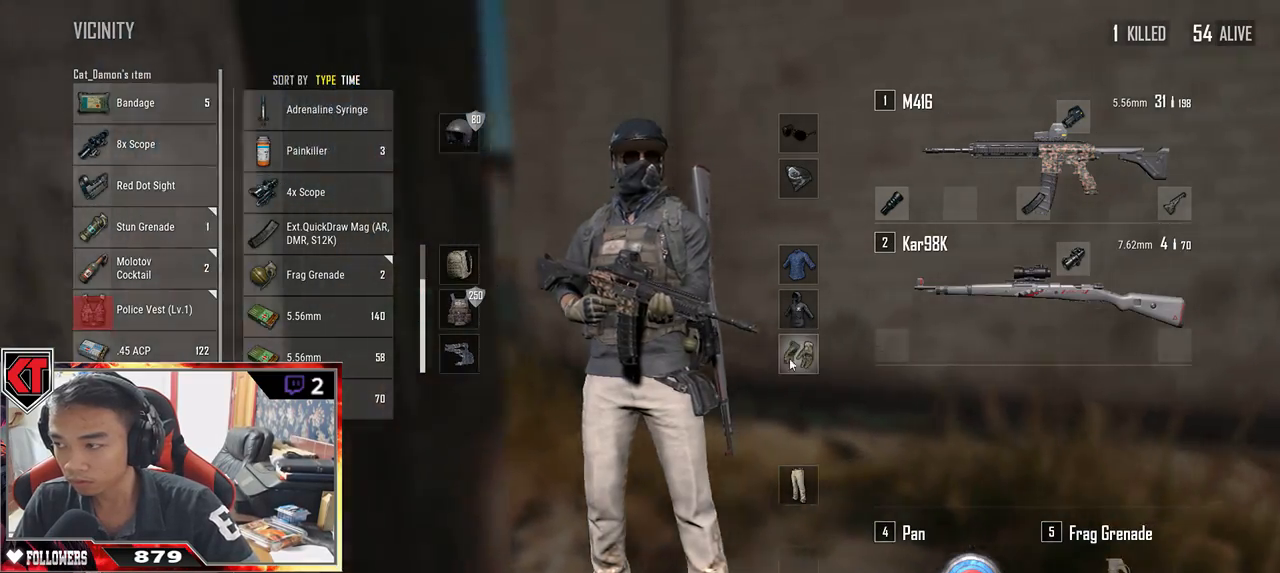
{"keys": ["a", "s"], "mouse": [], "events": [[100, "d", "down"], [150, "w", "up"], [267, "s", "down"], [384, "d", "up"], [400, "a", "down"]]}
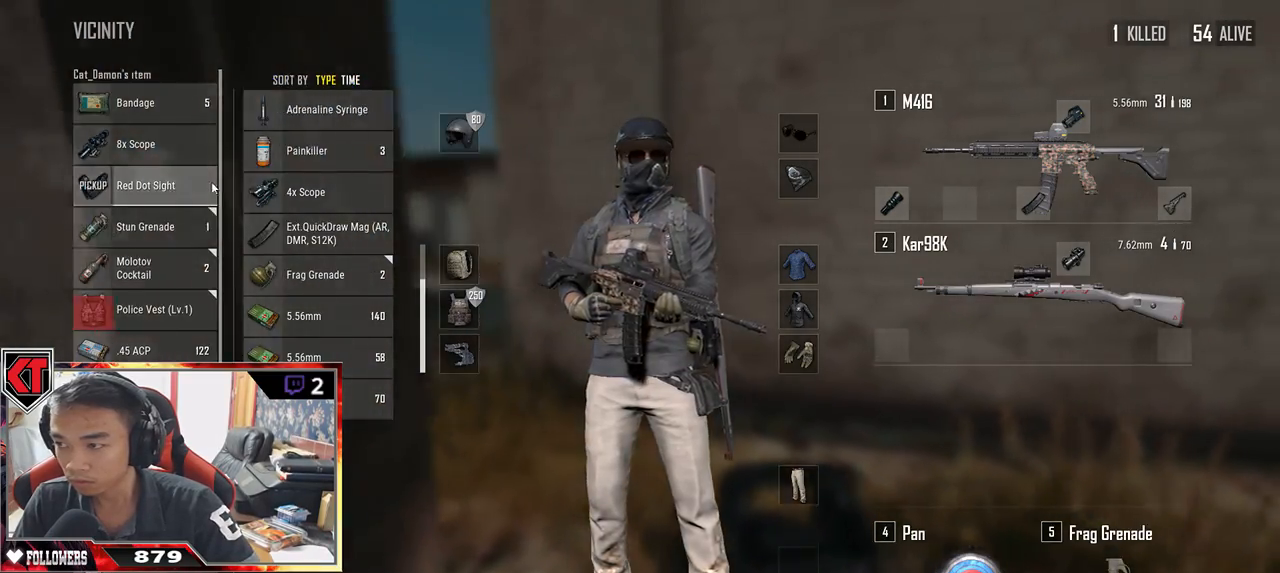
{"keys": ["d"], "mouse": ["left"], "events": [[34, "s", "up"], [234, "a", "up"], [234, "d", "down"], [250, "mouse_left", "down"]]}
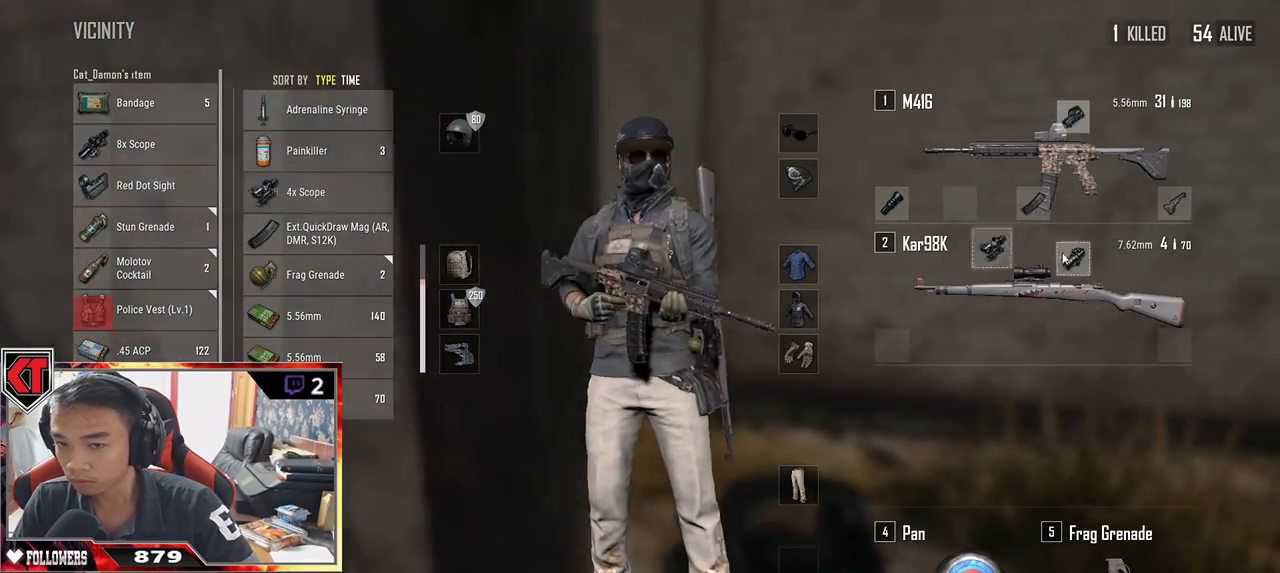
{"keys": ["d", "w"], "mouse": [], "events": [[67, "mouse_left", "up"], [67, "s", "down"], [117, "d", "up"], [167, "a", "down"], [217, "s", "up"], [350, "w", "down"], [400, "a", "up"], [484, "d", "down"]]}
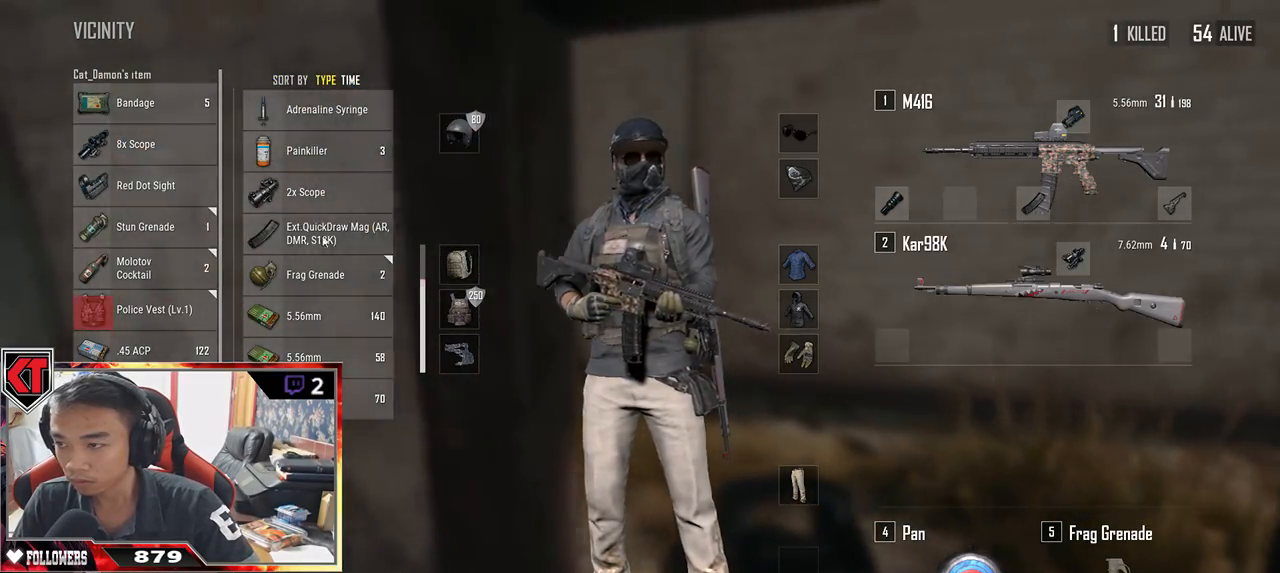
{"keys": ["a", "s"], "mouse": [], "events": [[34, "w", "up"], [200, "a", "down"], [250, "d", "up"], [250, "w", "down"], [350, "mouse_left", "down"], [350, "w", "up"], [500, "mouse_left", "up"], [500, "s", "down"]]}
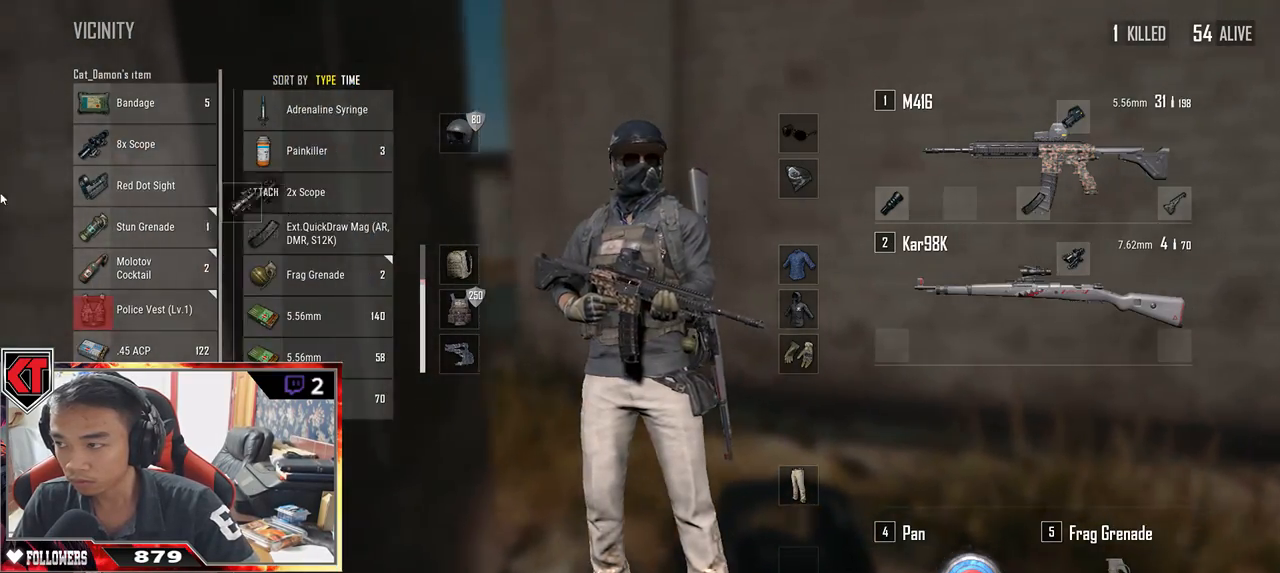
{"keys": ["a"], "mouse": ["left"], "events": [[67, "a", "up"], [84, "d", "down"], [150, "s", "up"], [267, "w", "down"], [317, "d", "up"], [367, "a", "down"], [434, "w", "up"], [450, "mouse_left", "down"]]}
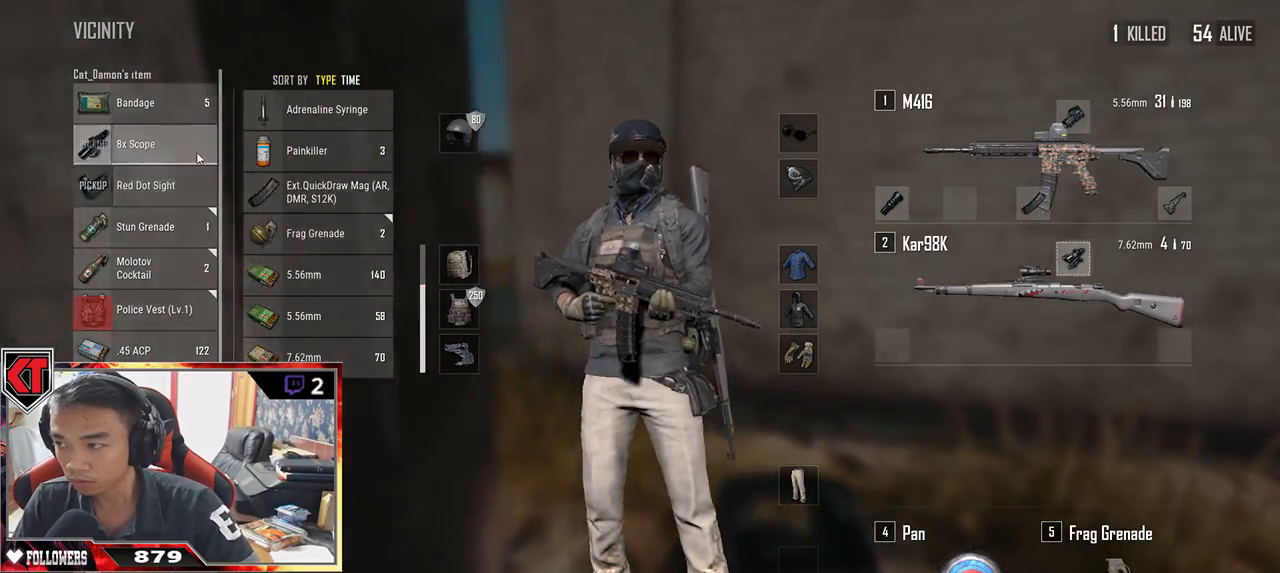
{"keys": ["d", "w"], "mouse": [], "events": [[84, "mouse_left", "up"], [100, "s", "down"], [167, "a", "up"], [200, "d", "down"], [267, "s", "up"], [350, "w", "down"]]}
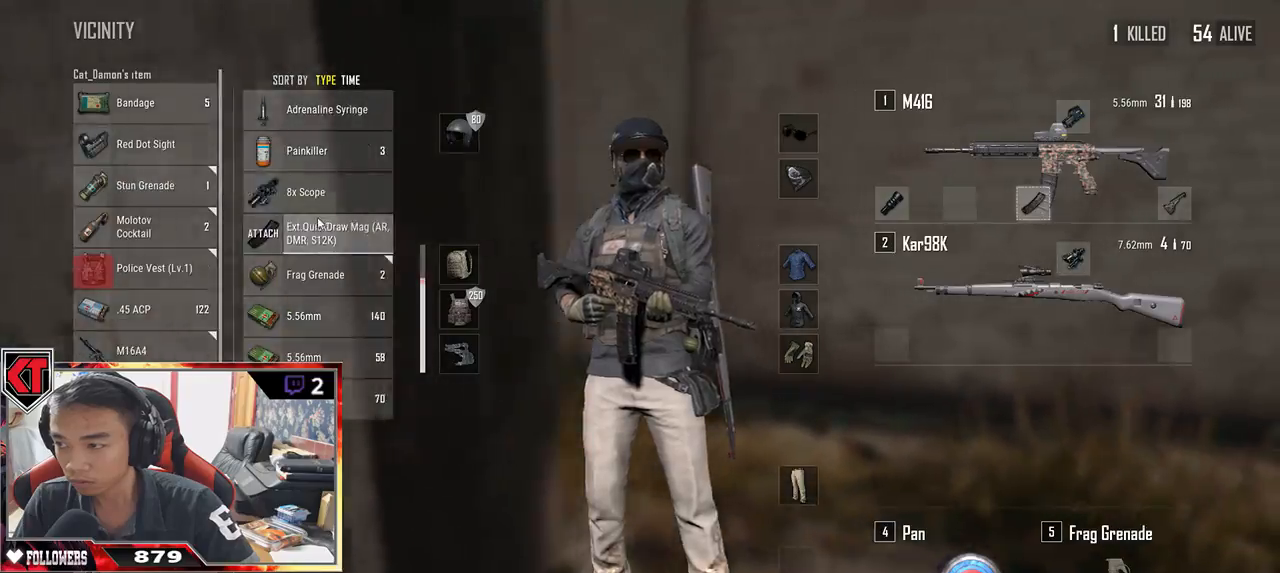
{"keys": ["d"], "mouse": [], "events": [[34, "a", "down"], [67, "d", "up"], [84, "w", "up"], [267, "s", "down"], [350, "a", "up"], [367, "d", "down"], [434, "s", "up"]]}
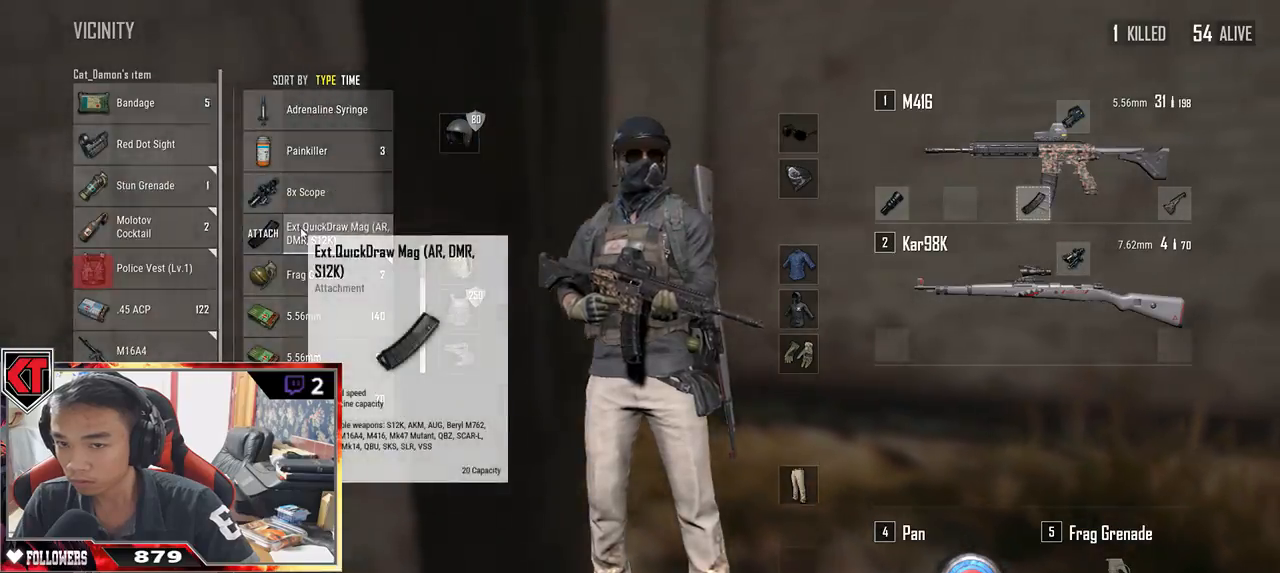
{"keys": ["s"], "mouse": [], "events": [[67, "w", "down"], [167, "a", "down"], [200, "d", "up"], [200, "w", "up"], [384, "s", "down"], [484, "a", "up"]]}